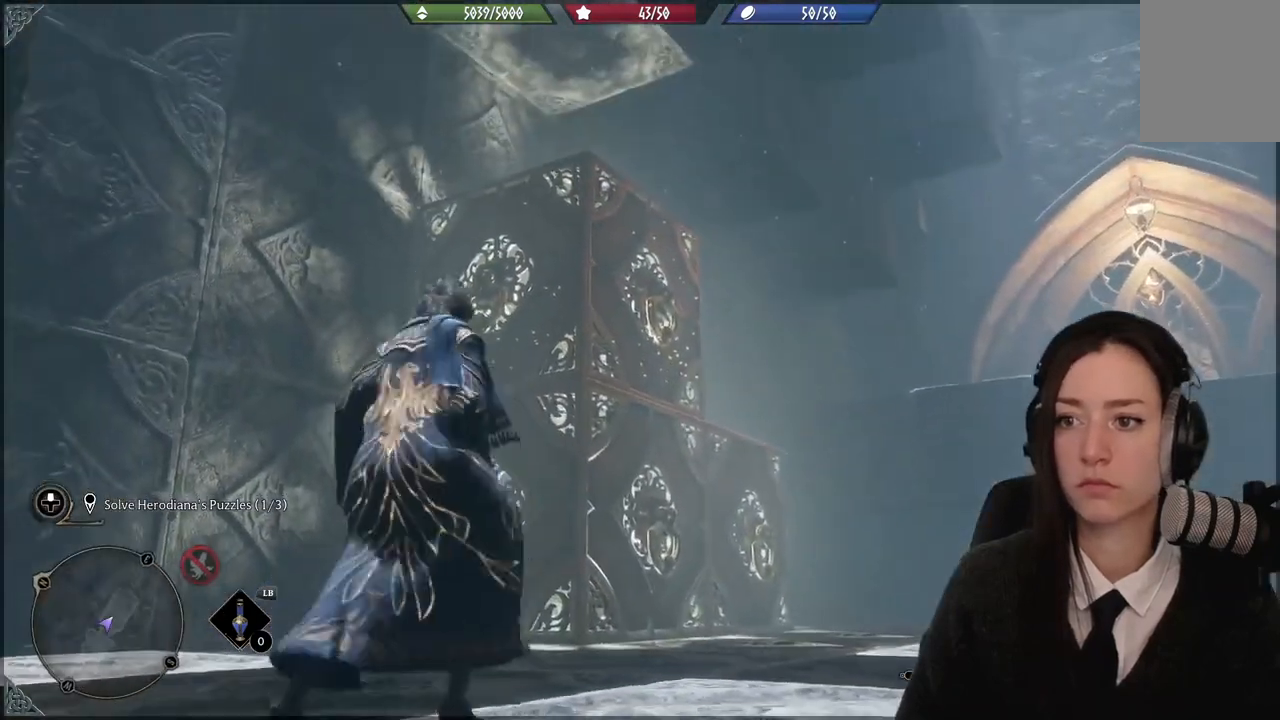
Gameplay with a controller (Xbox layout); each line is a JSON object with the inputs held at the frame after it. "events" lists button and stick changes between this image and that frame as [ms after this image, input, new state], when the widget could be followed in between.
{"buttons": [], "left_stick": "up-left", "right_stick": "down-right", "events": [[100, "left_stick", "left"], [400, "right_stick", "down-right"], [434, "left_stick", "up-left"]]}
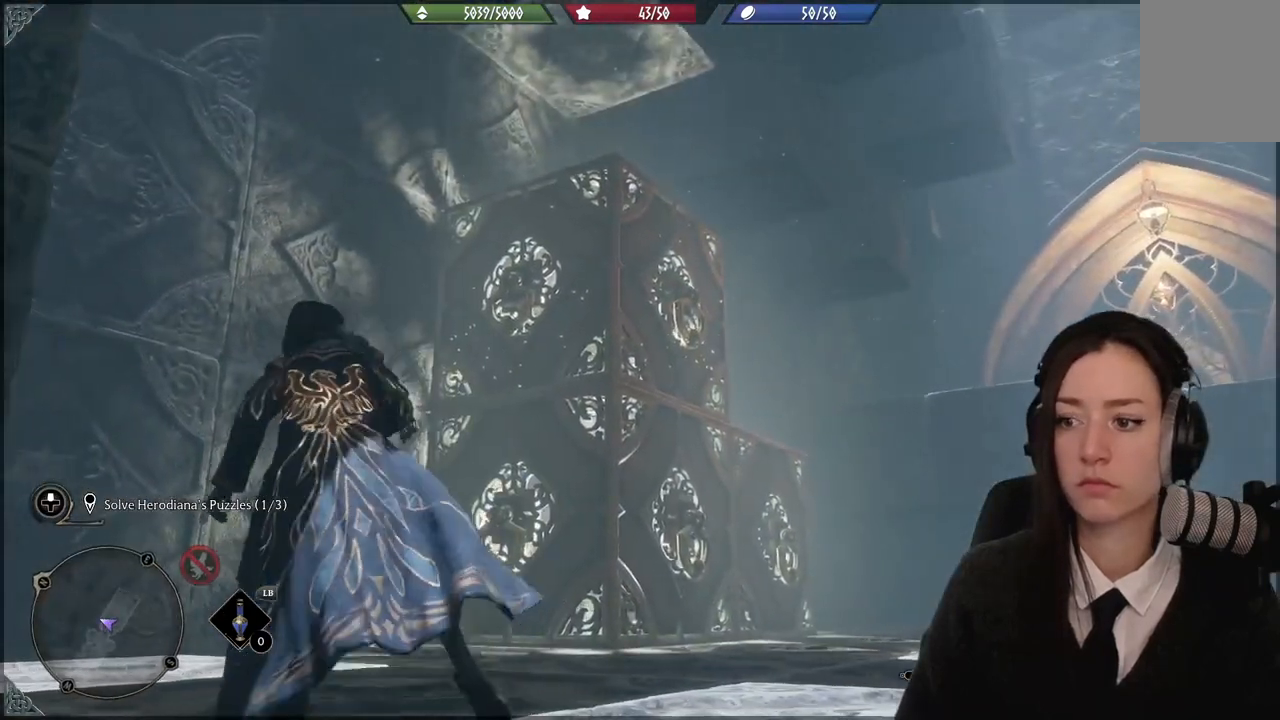
{"buttons": [], "left_stick": "up-left", "right_stick": "down-right", "events": [[234, "right_stick", "center"], [501, "right_stick", "down-right"]]}
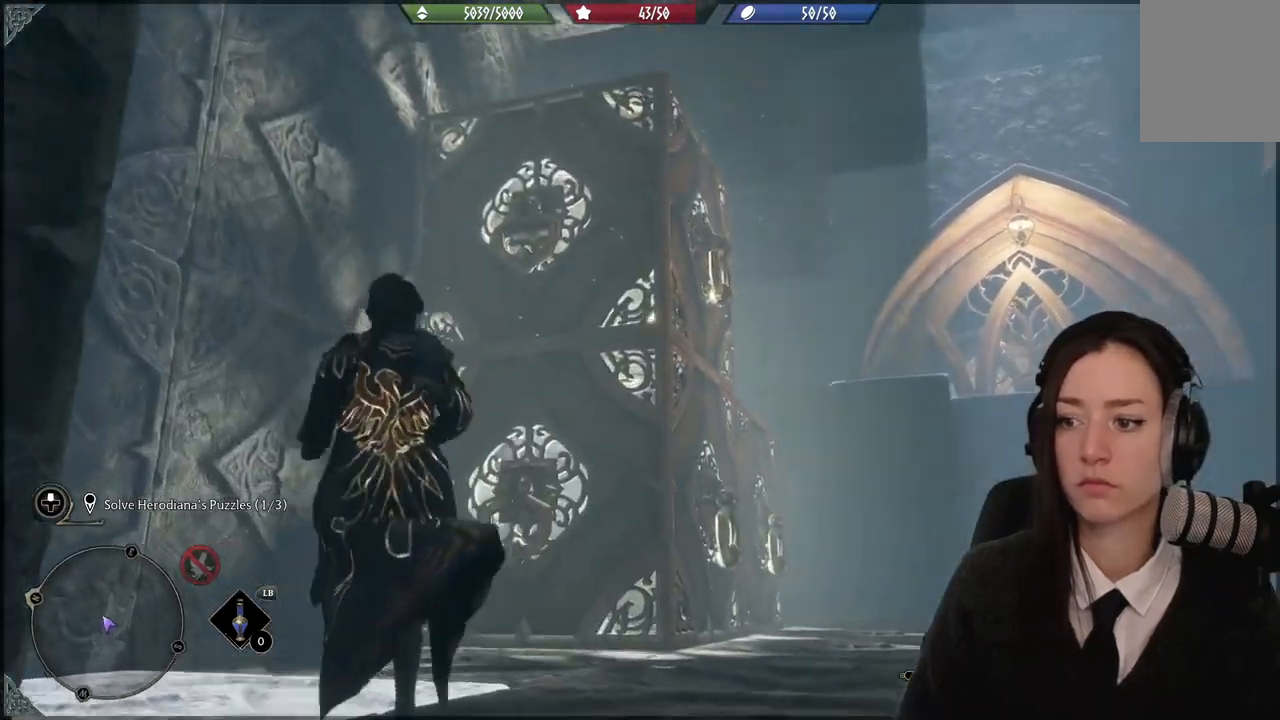
{"buttons": ["R2"], "left_stick": "center", "right_stick": "center", "events": [[200, "right_stick", "down"], [367, "right_stick", "center"], [467, "left_stick", "center"], [500, "R2", "down"]]}
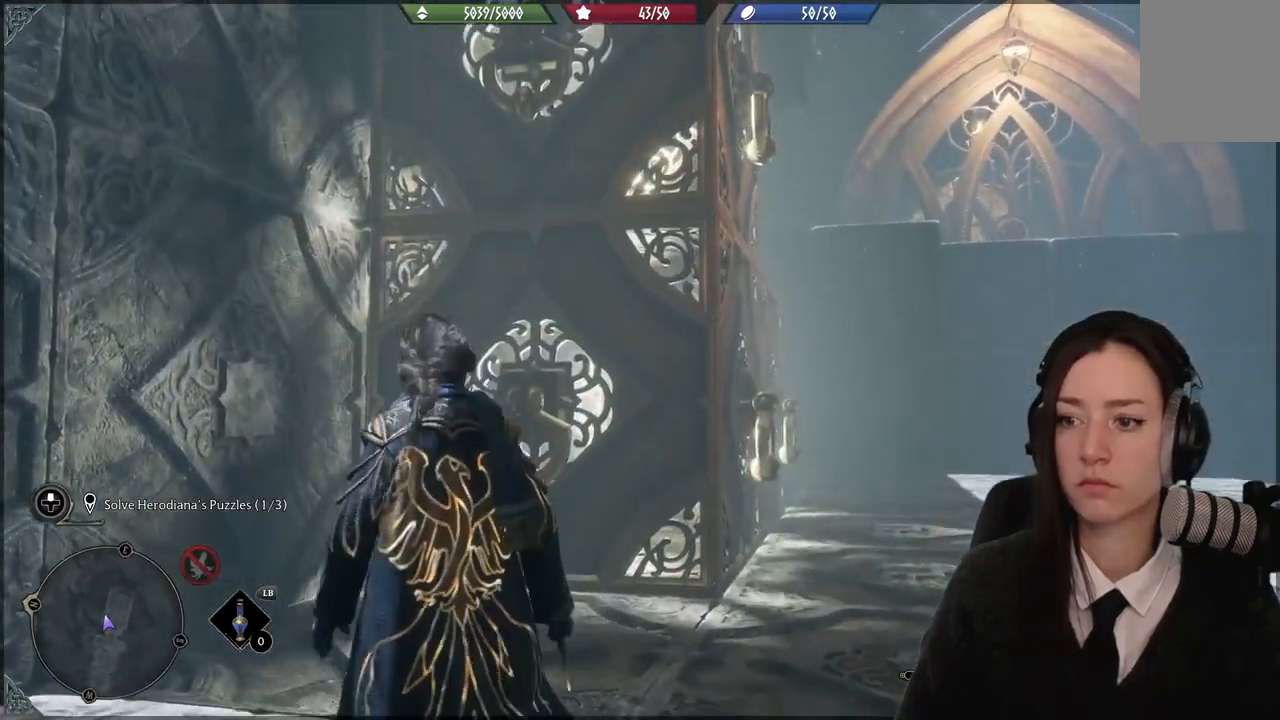
{"buttons": ["R2"], "left_stick": "center", "right_stick": "center", "events": [[267, "left_stick", "up-left"], [267, "right_stick", "down"], [367, "right_stick", "center"], [434, "left_stick", "center"]]}
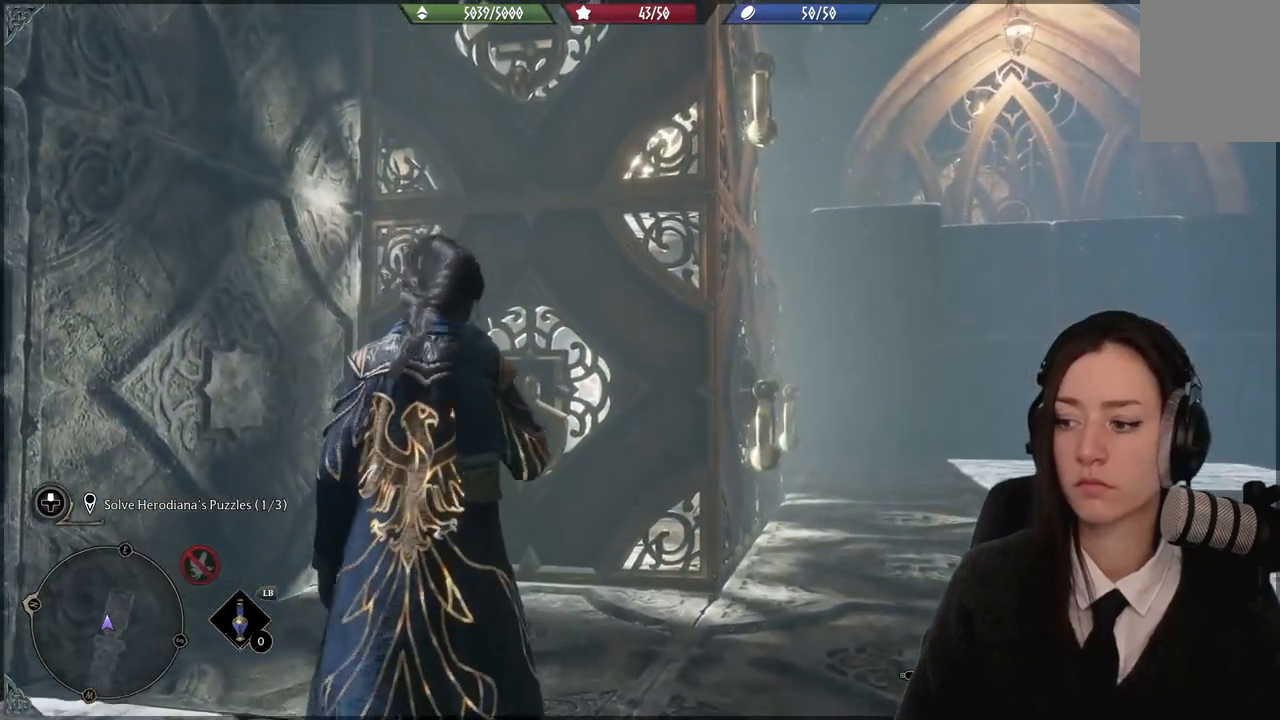
{"buttons": ["R2"], "left_stick": "center", "right_stick": "center", "events": []}
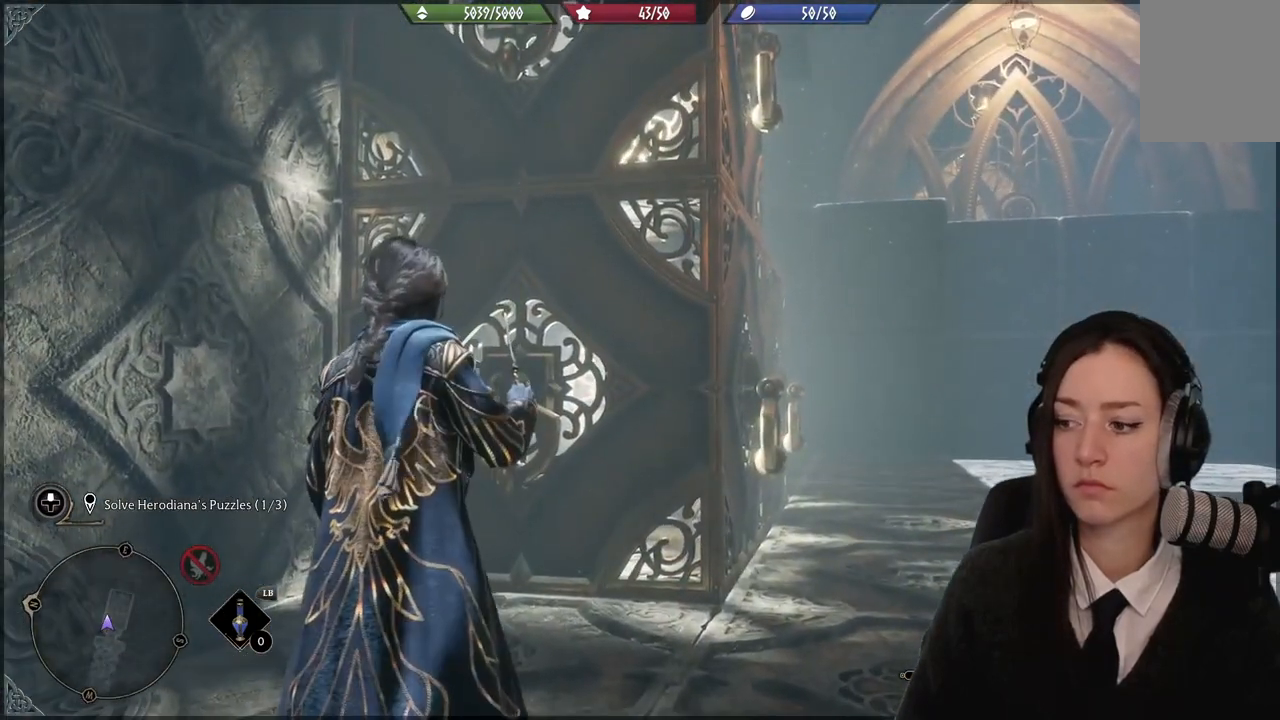
{"buttons": ["A", "R2"], "left_stick": "center", "right_stick": "center", "events": [[467, "A", "down"]]}
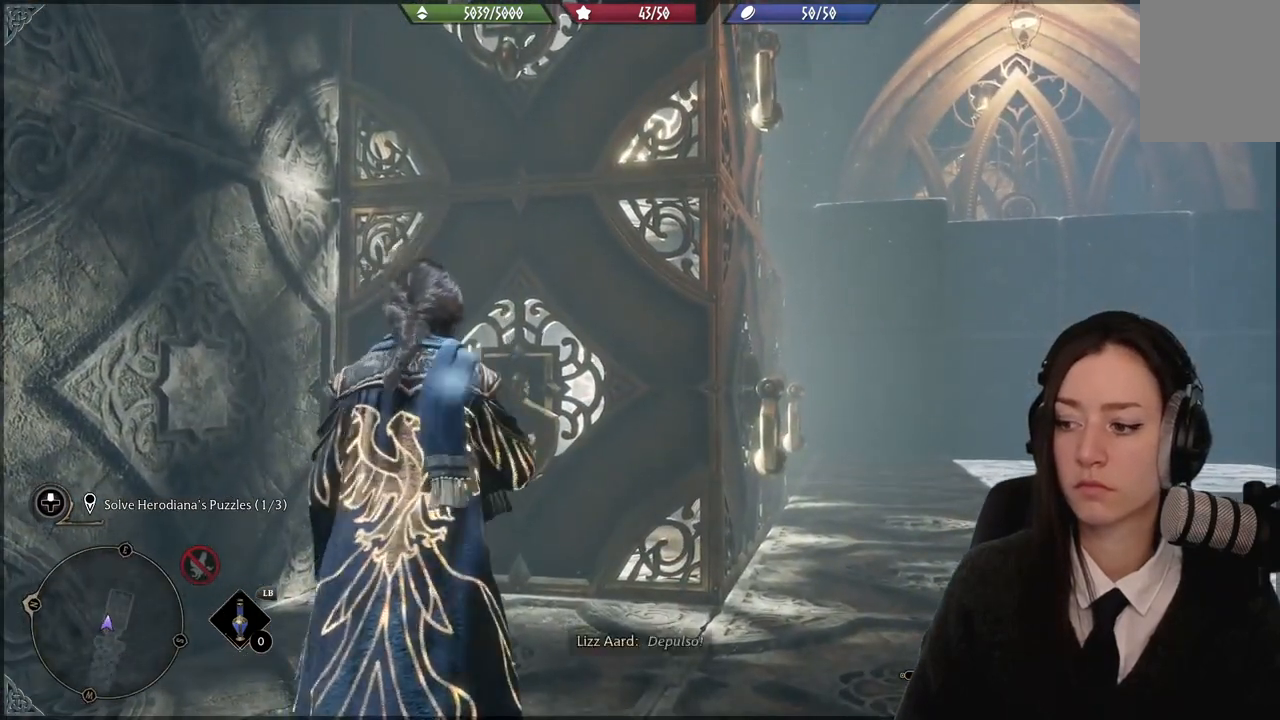
{"buttons": ["R2"], "left_stick": "center", "right_stick": "center", "events": [[33, "A", "up"]]}
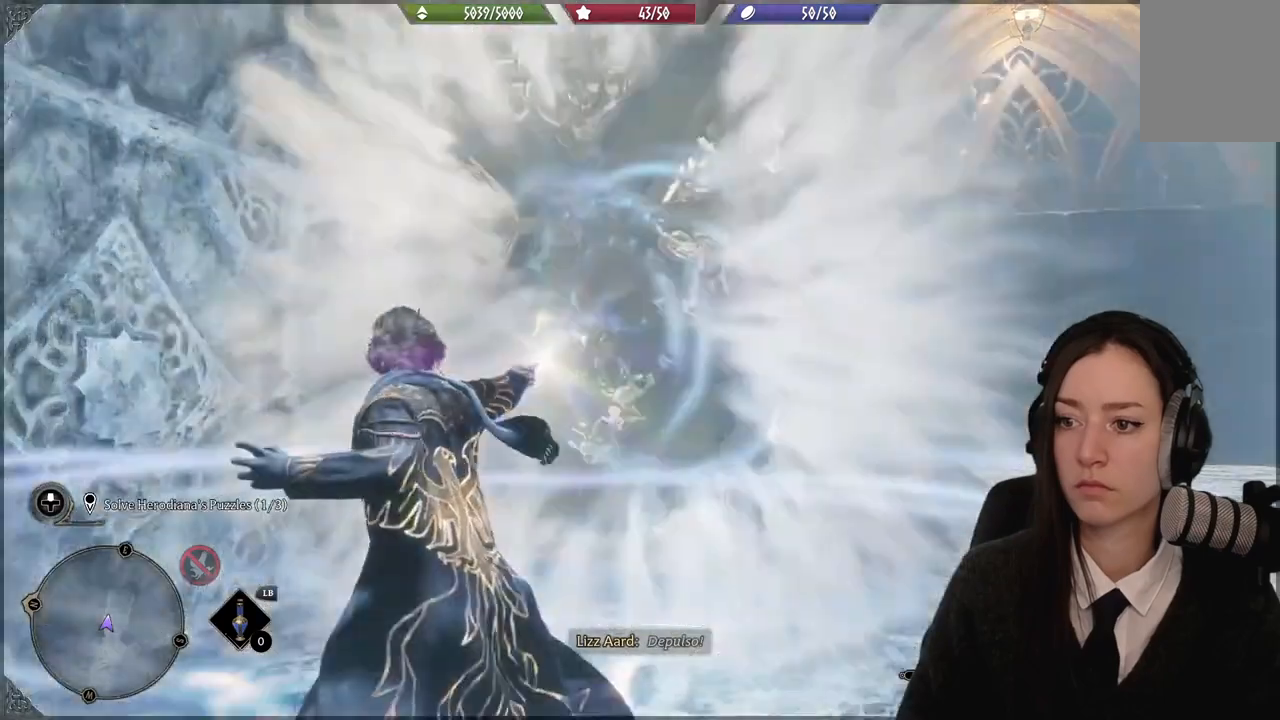
{"buttons": ["R2"], "left_stick": "center", "right_stick": "center", "events": [[234, "right_stick", "up"], [467, "right_stick", "center"]]}
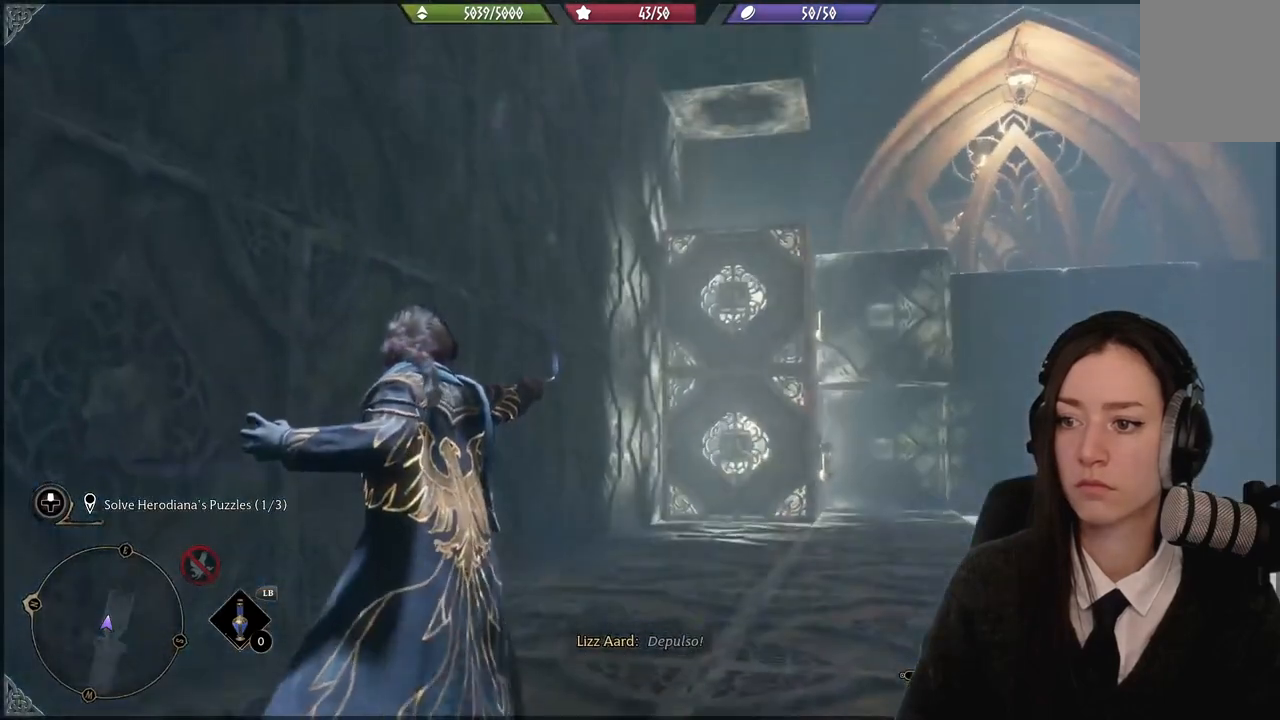
{"buttons": [], "left_stick": "up-right", "right_stick": "center", "events": [[200, "left_stick", "up-right"], [367, "R2", "up"]]}
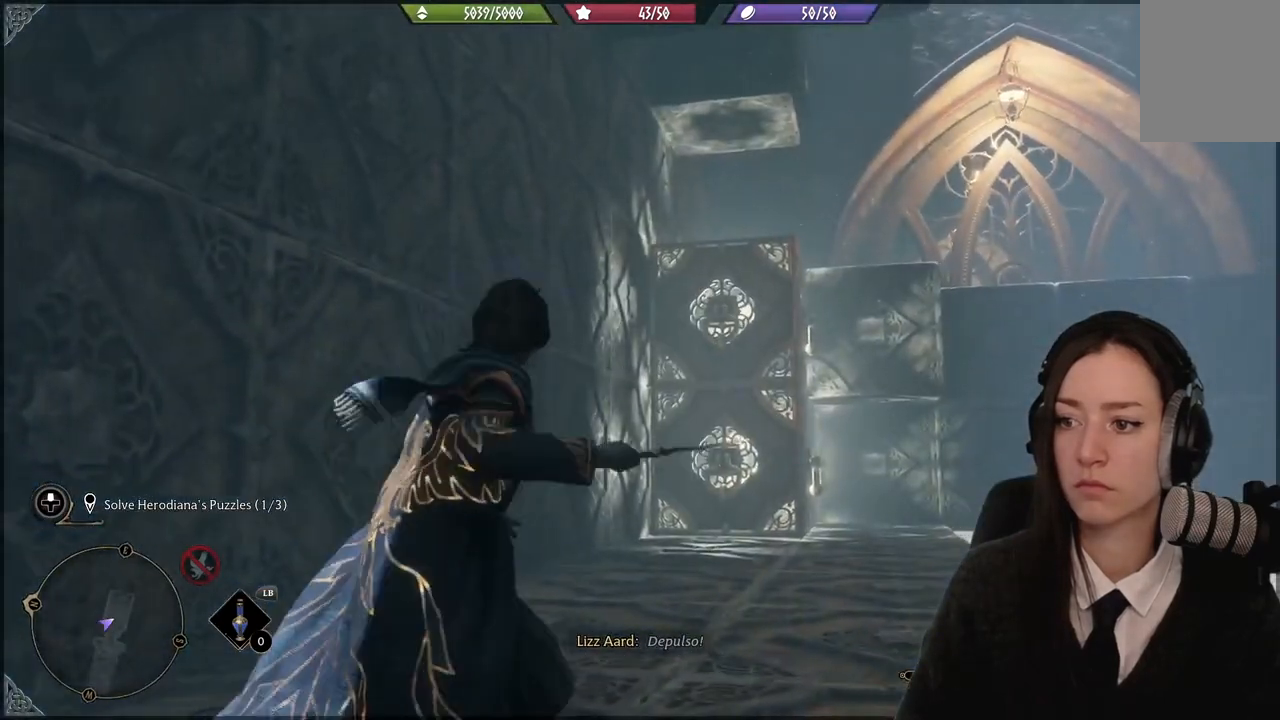
{"buttons": [], "left_stick": "up-right", "right_stick": "center", "events": []}